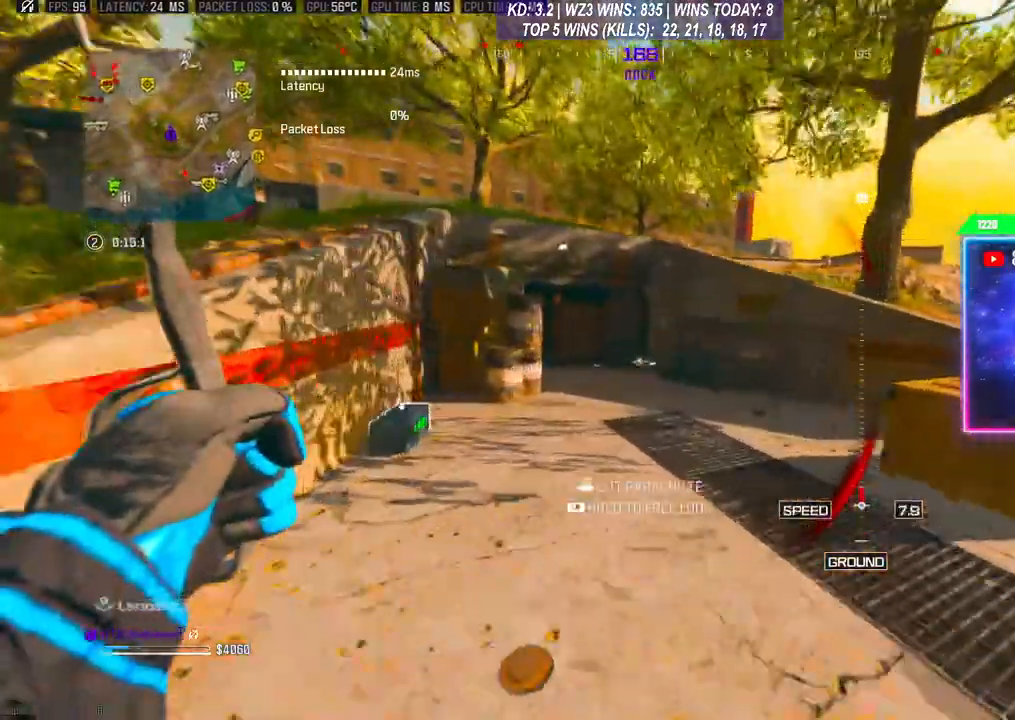
Gameplay with a controller (Xbox layout); each line is a JSON object with the inputs held at the frame after it. "events" lists button and stick changes between this image and that frame as [ms after this image, input, new state], when the widget could be followed in between.
{"buttons": [], "left_stick": "up", "right_stick": "up-left", "events": [[433, "L3", "down"], [433, "left_stick", "up"], [500, "L3", "up"]]}
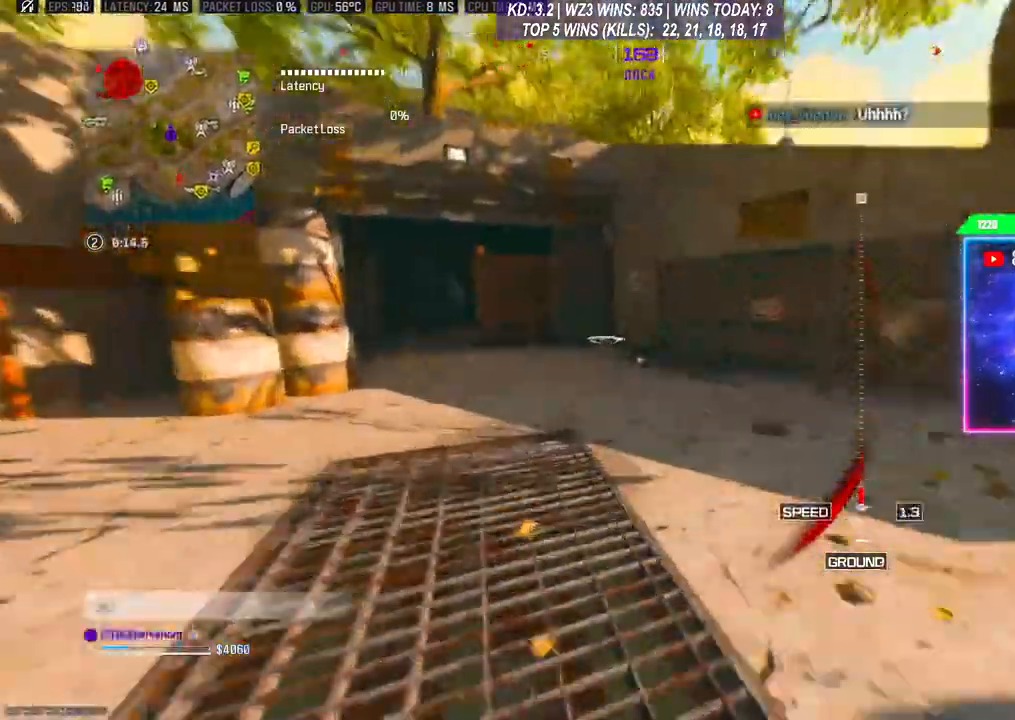
{"buttons": [], "left_stick": "up-left", "right_stick": "left", "events": [[67, "L3", "down"], [133, "right_stick", "left"], [300, "L3", "up"], [333, "left_stick", "up-left"]]}
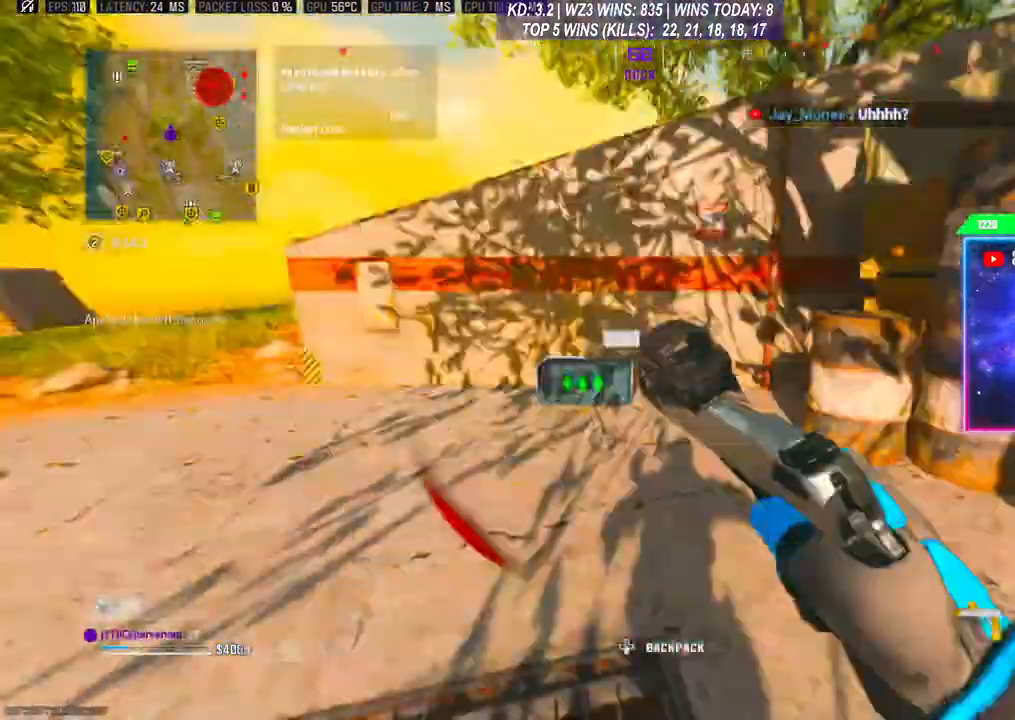
{"buttons": [], "left_stick": "down", "right_stick": "left", "events": [[133, "L3", "down"], [133, "left_stick", "up"], [200, "right_stick", "center"], [233, "L3", "up"], [233, "left_stick", "up-left"], [300, "X", "down"], [333, "X", "up"], [367, "left_stick", "down"], [400, "X", "down"], [467, "X", "up"], [467, "right_stick", "left"]]}
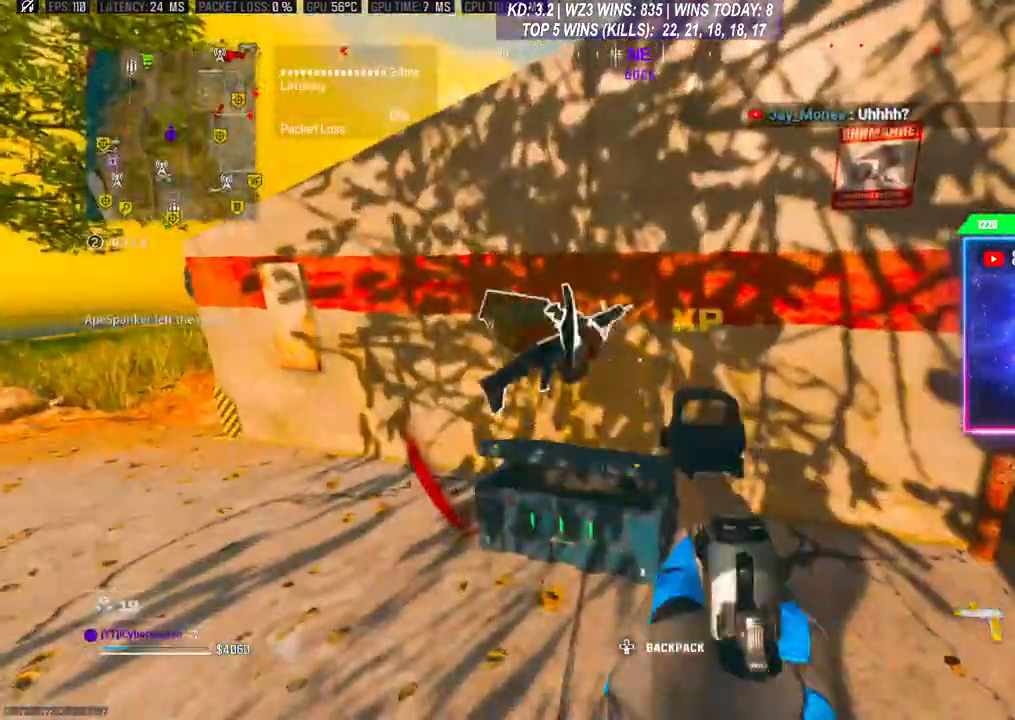
{"buttons": ["X"], "left_stick": "down", "right_stick": "center", "events": [[67, "Y", "down"], [133, "Y", "up"], [267, "right_stick", "down-left"], [367, "left_stick", "up-left"], [367, "right_stick", "center"], [467, "X", "down"], [500, "left_stick", "down"]]}
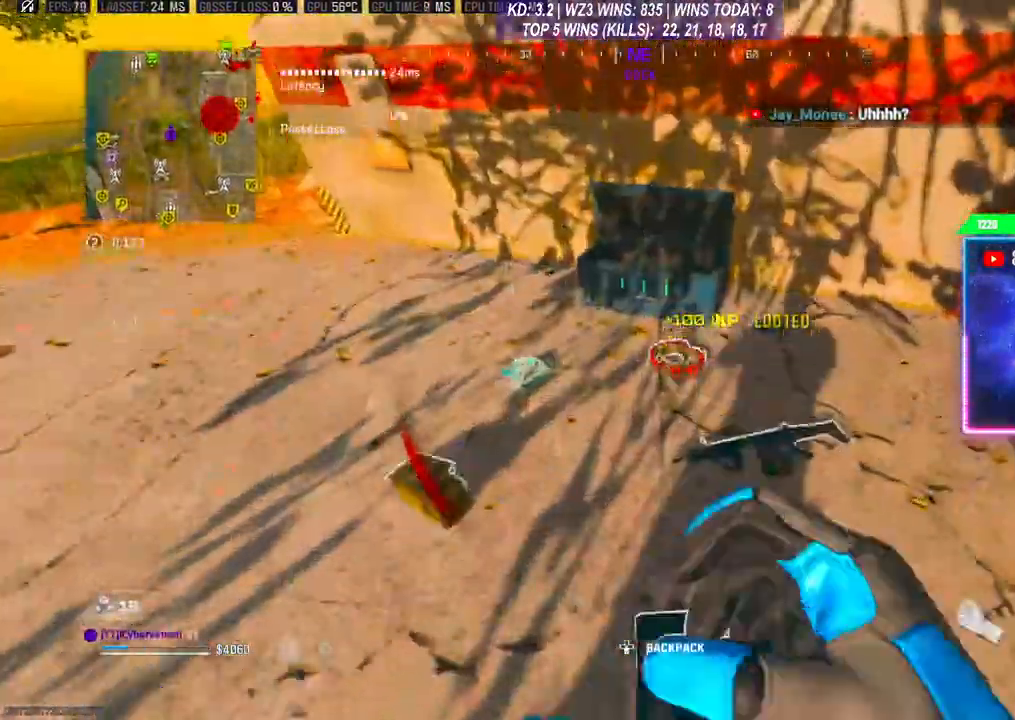
{"buttons": [], "left_stick": "down", "right_stick": "center", "events": [[33, "X", "up"], [133, "X", "down"], [167, "X", "up"], [233, "X", "down"], [300, "X", "up"], [300, "left_stick", "right"], [367, "X", "down"], [400, "left_stick", "up"], [433, "X", "up"], [467, "left_stick", "down"]]}
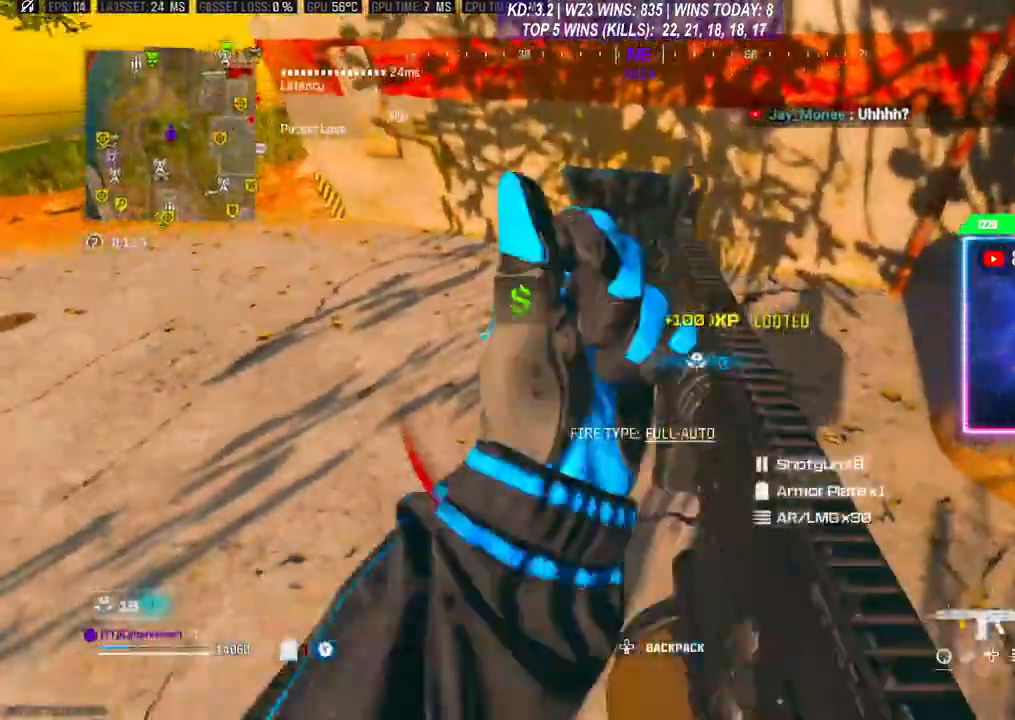
{"buttons": ["L3"], "left_stick": "up", "right_stick": "center", "events": [[133, "right_stick", "right"], [333, "L3", "down"], [333, "left_stick", "up-right"], [333, "right_stick", "up-right"], [433, "L3", "up"], [433, "left_stick", "up"], [433, "right_stick", "center"], [500, "L3", "down"]]}
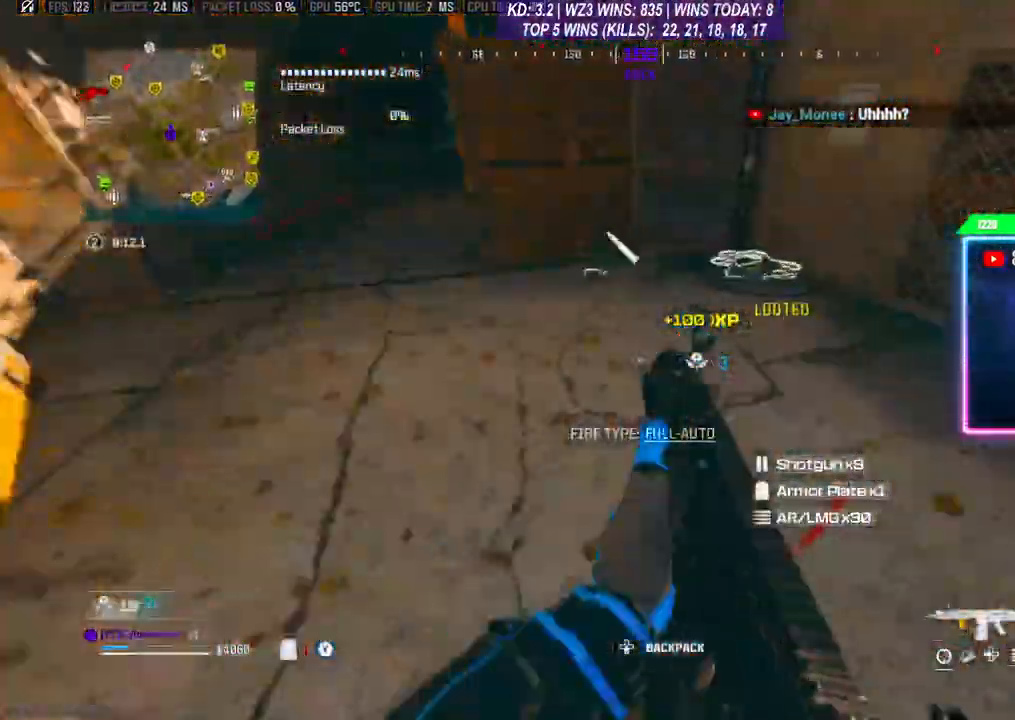
{"buttons": ["Y"], "left_stick": "up-left", "right_stick": "center", "events": [[133, "L3", "up"], [133, "left_stick", "up-left"], [400, "Y", "down"]]}
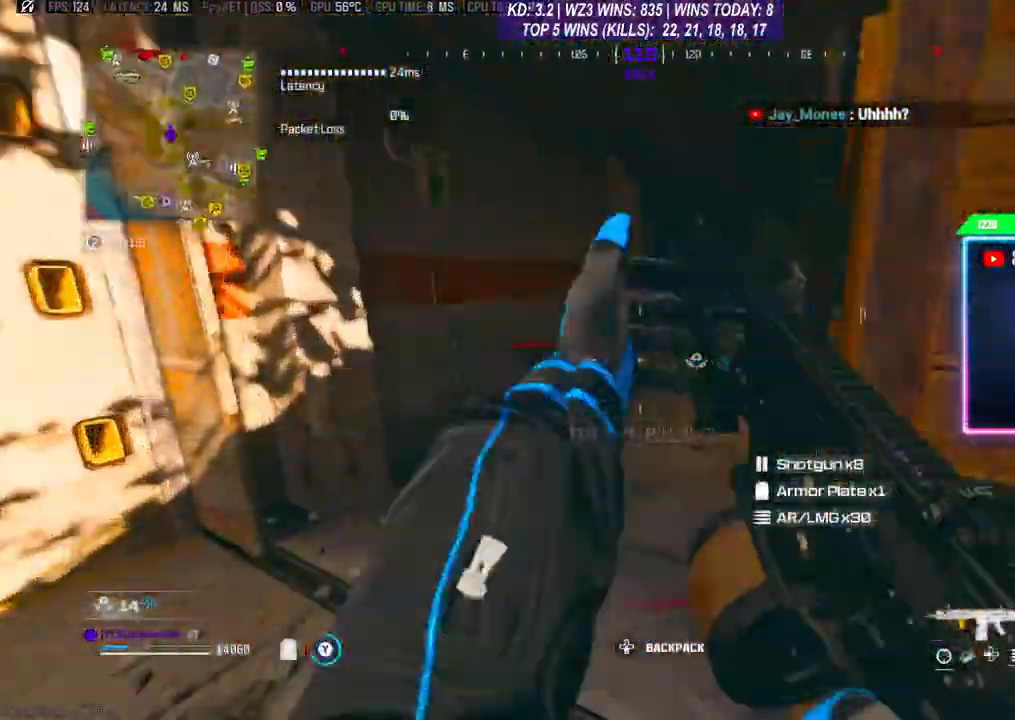
{"buttons": [], "left_stick": "up", "right_stick": "center", "events": [[100, "right_stick", "right"], [200, "left_stick", "up"], [300, "Y", "up"], [400, "R3", "down"], [400, "right_stick", "center"], [467, "R3", "up"]]}
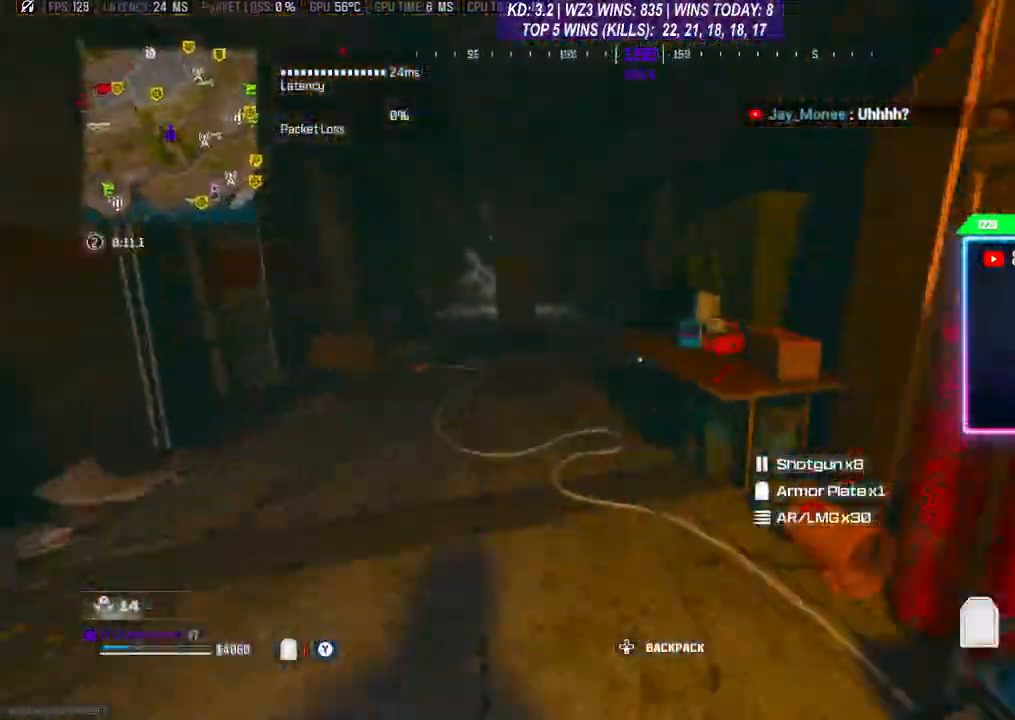
{"buttons": [], "left_stick": "up", "right_stick": "center", "events": [[33, "R3", "down"], [133, "R3", "up"], [133, "right_stick", "down-right"], [167, "L3", "down"], [200, "R3", "down"], [200, "right_stick", "center"], [233, "L3", "up"], [233, "left_stick", "up-left"], [267, "R3", "up"], [400, "L3", "down"], [400, "left_stick", "up"], [500, "L3", "up"]]}
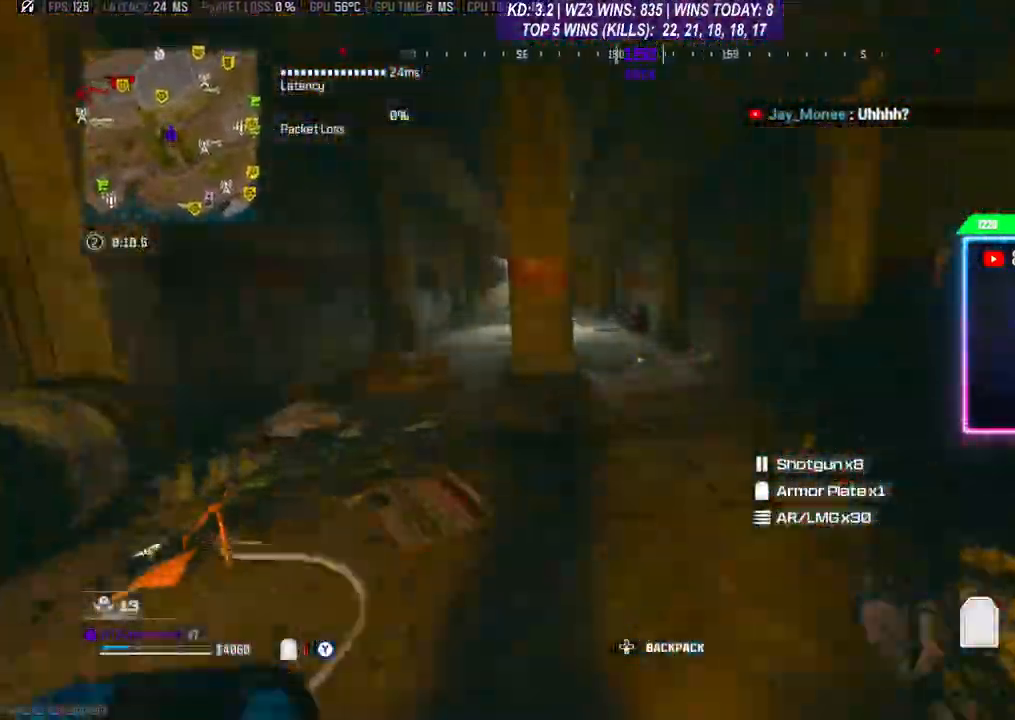
{"buttons": ["A"], "left_stick": "up", "right_stick": "center", "events": [[67, "L3", "down"], [133, "L3", "up"], [300, "R3", "down"], [400, "R3", "up"], [433, "A", "down"]]}
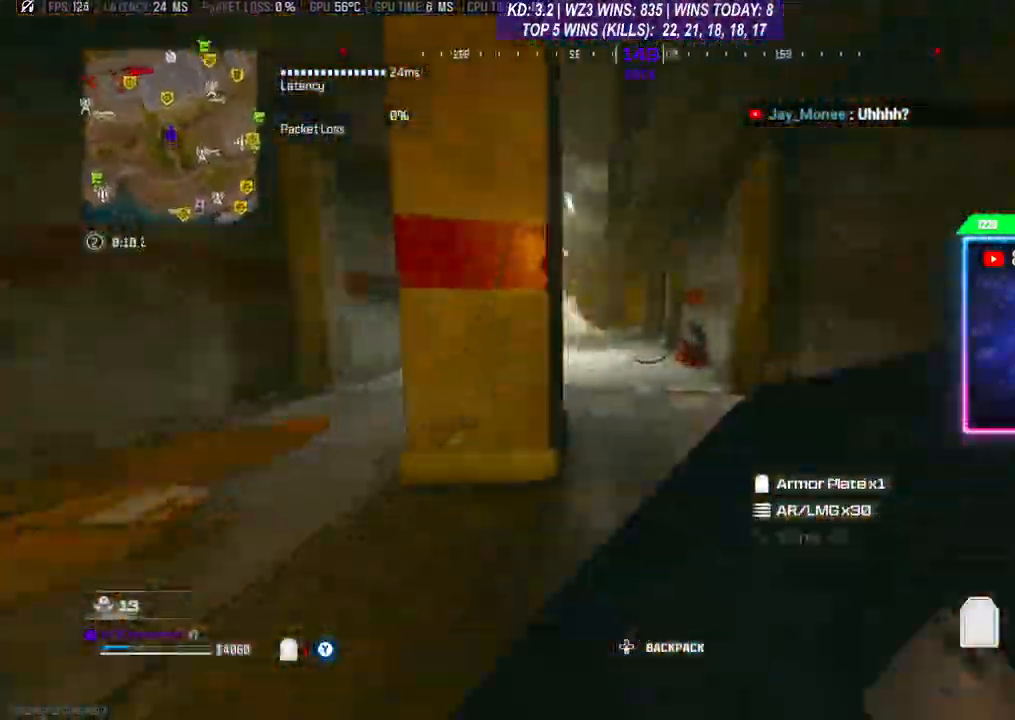
{"buttons": [], "left_stick": "up", "right_stick": "center", "events": [[67, "A", "up"], [200, "L3", "down"], [300, "L3", "up"]]}
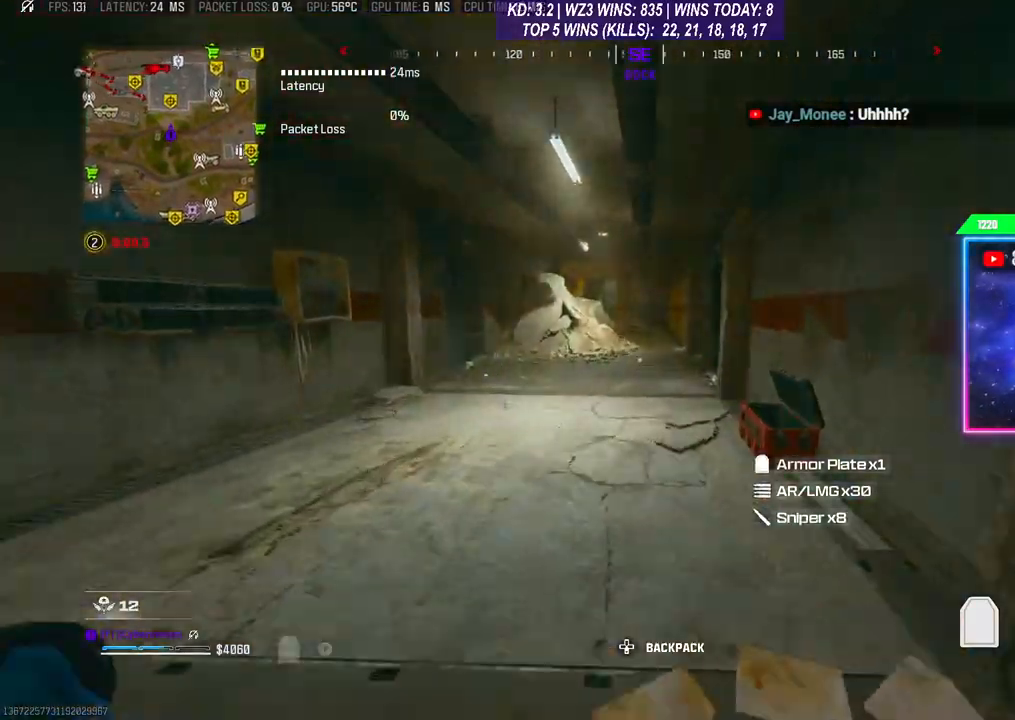
{"buttons": ["L3"], "left_stick": "up", "right_stick": "center", "events": [[467, "L3", "down"]]}
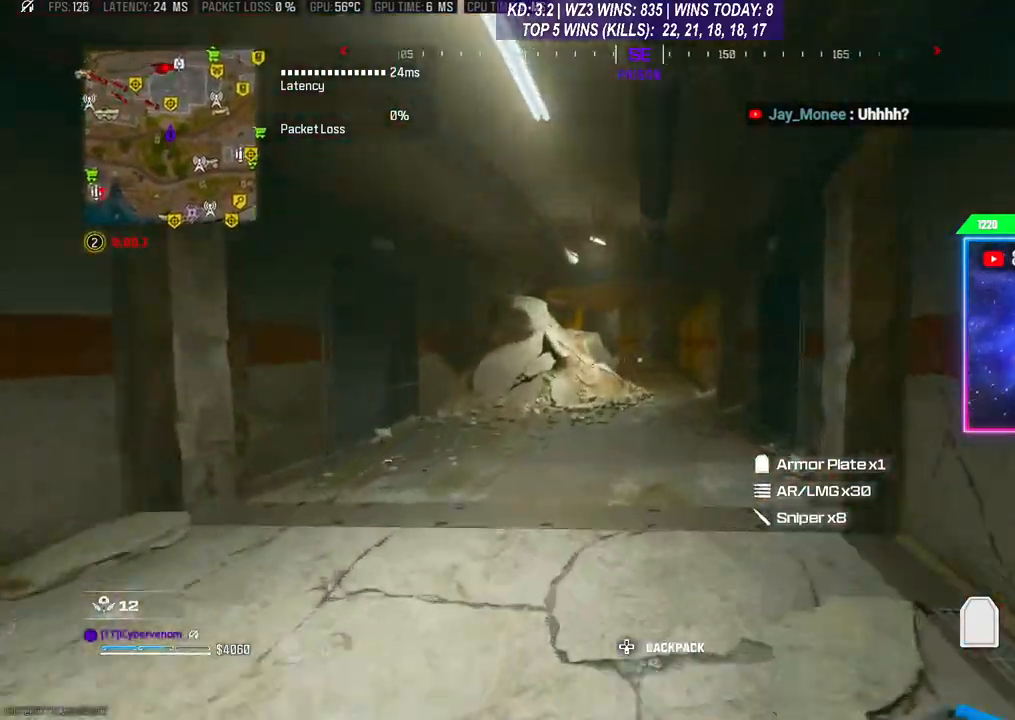
{"buttons": ["A", "L3"], "left_stick": "up", "right_stick": "center", "events": [[100, "L3", "up"], [333, "R3", "down"], [433, "R3", "up"], [467, "A", "down"], [500, "L3", "down"]]}
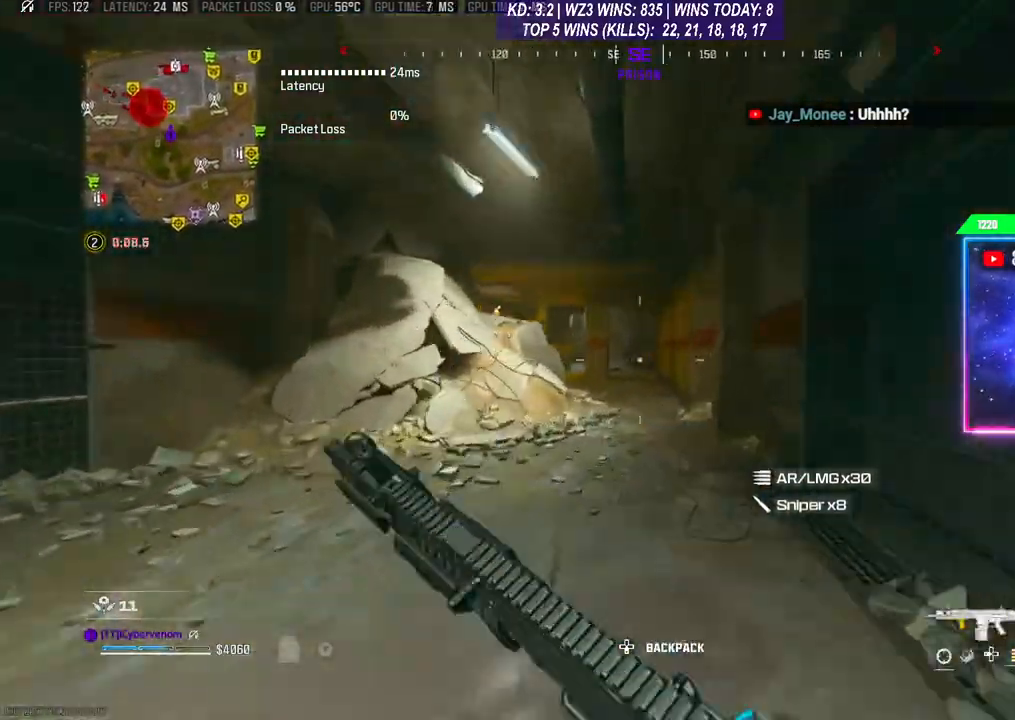
{"buttons": ["L3"], "left_stick": "up", "right_stick": "center", "events": [[133, "A", "up"], [233, "L3", "up"], [233, "Y", "down"], [300, "L3", "down"], [300, "Y", "up"], [400, "L3", "up"], [467, "L3", "down"]]}
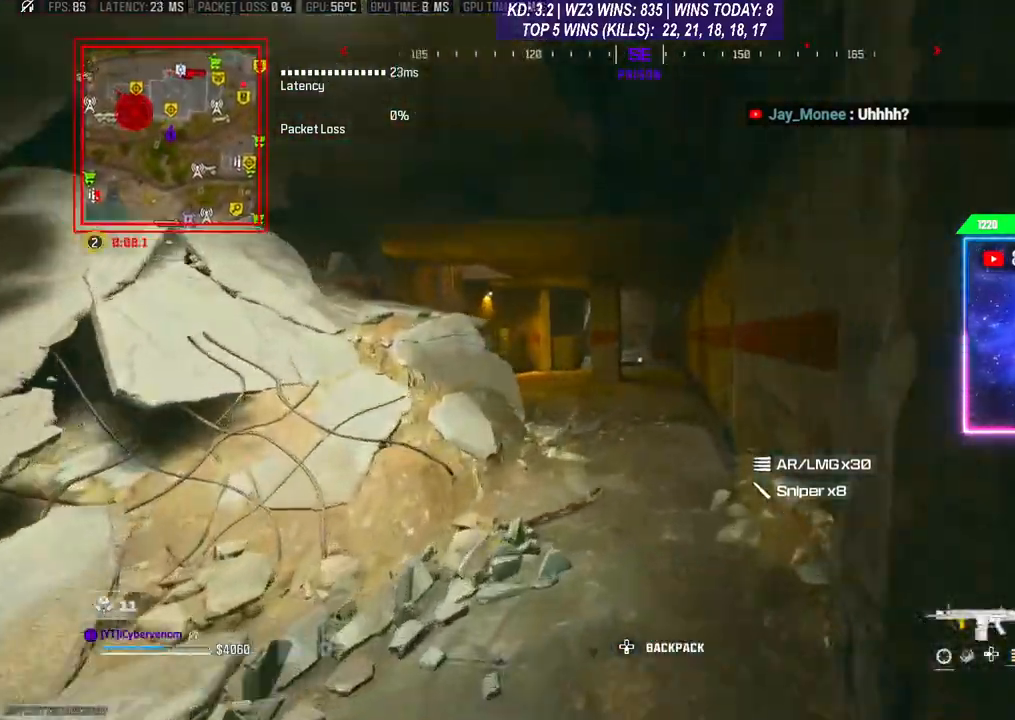
{"buttons": [], "left_stick": "up", "right_stick": "center", "events": [[33, "L3", "up"], [400, "R3", "down"], [467, "R3", "up"]]}
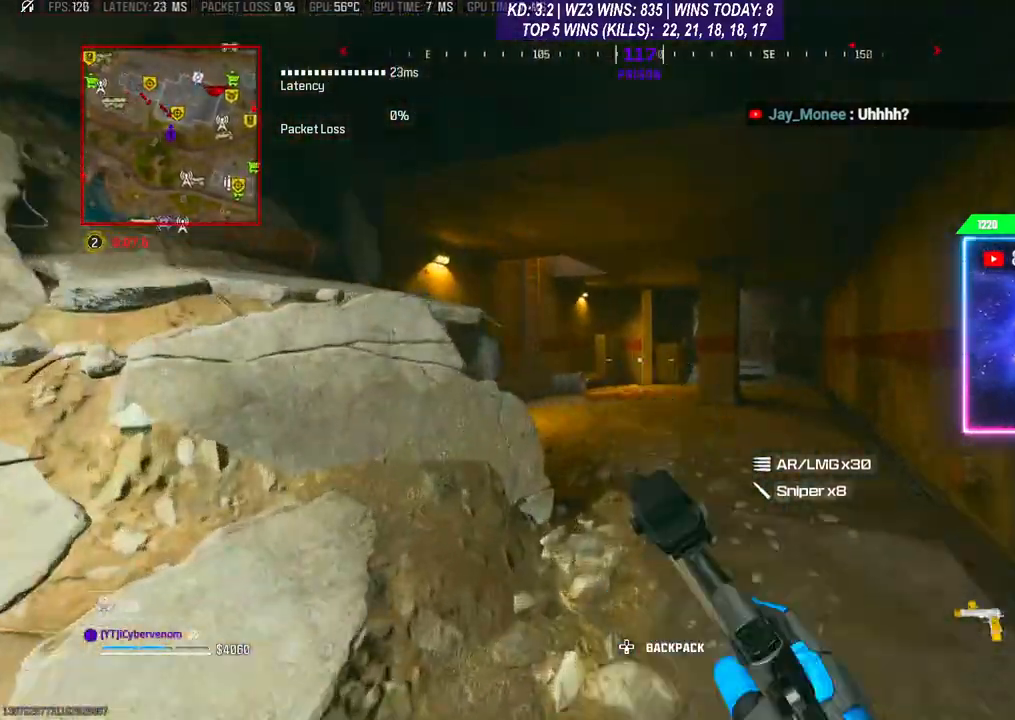
{"buttons": [], "left_stick": "up", "right_stick": "center", "events": [[67, "A", "down"], [100, "L3", "down"], [167, "A", "up"], [167, "right_stick", "left"], [200, "L3", "up"], [267, "L3", "down"], [267, "right_stick", "down-left"], [367, "L3", "up"], [400, "right_stick", "center"], [433, "L3", "down"], [500, "L3", "up"]]}
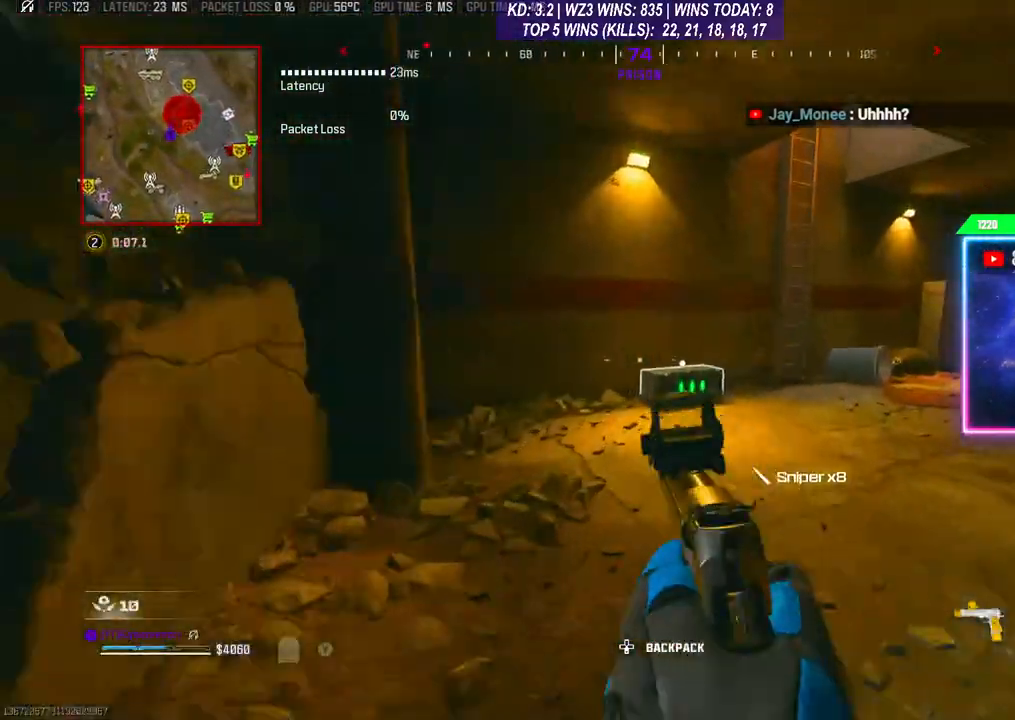
{"buttons": [], "left_stick": "right", "right_stick": "center", "events": [[67, "L3", "down"], [133, "right_stick", "down"], [167, "L3", "up"], [200, "right_stick", "center"], [367, "left_stick", "up-right"], [433, "X", "down"], [467, "left_stick", "right"], [500, "X", "up"]]}
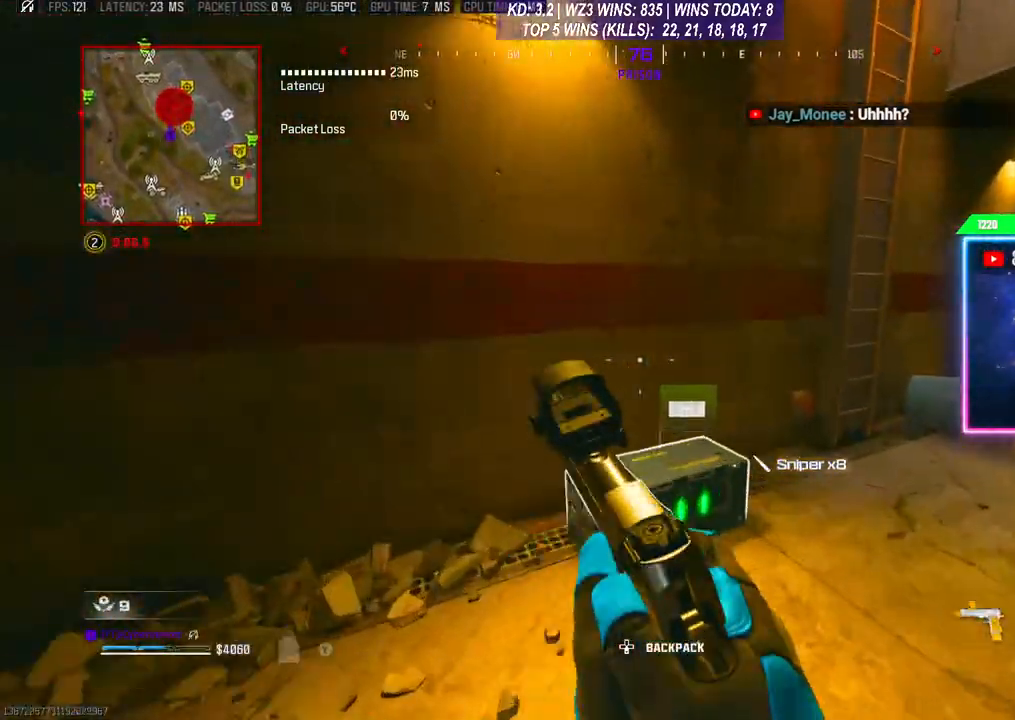
{"buttons": [], "left_stick": "up", "right_stick": "down", "events": [[33, "left_stick", "down-right"], [67, "X", "down"], [133, "X", "up"], [133, "left_stick", "down"], [367, "right_stick", "down"], [500, "left_stick", "up"]]}
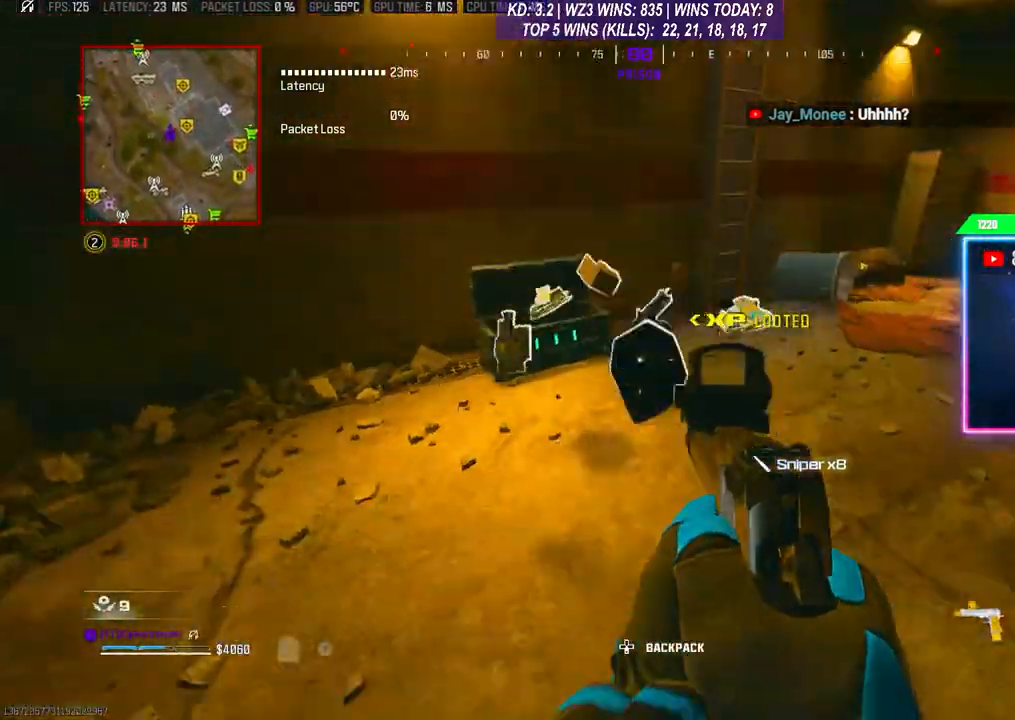
{"buttons": ["X"], "left_stick": "down-left", "right_stick": "center", "events": [[33, "L3", "down"], [133, "L3", "up"], [267, "left_stick", "down-right"], [267, "right_stick", "center"], [367, "X", "down"], [367, "left_stick", "down-left"], [400, "X", "up"], [500, "X", "down"]]}
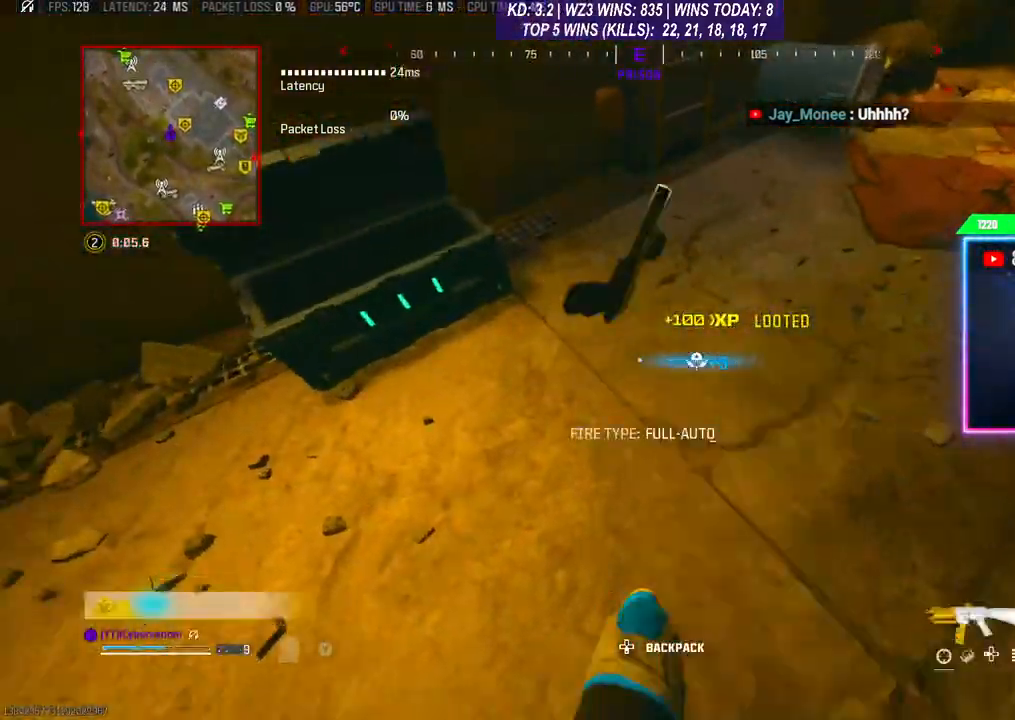
{"buttons": [], "left_stick": "down-right", "right_stick": "center", "events": [[33, "left_stick", "center"], [67, "X", "up"], [200, "left_stick", "up-right"], [267, "right_stick", "up"], [333, "left_stick", "down-right"], [433, "right_stick", "center"]]}
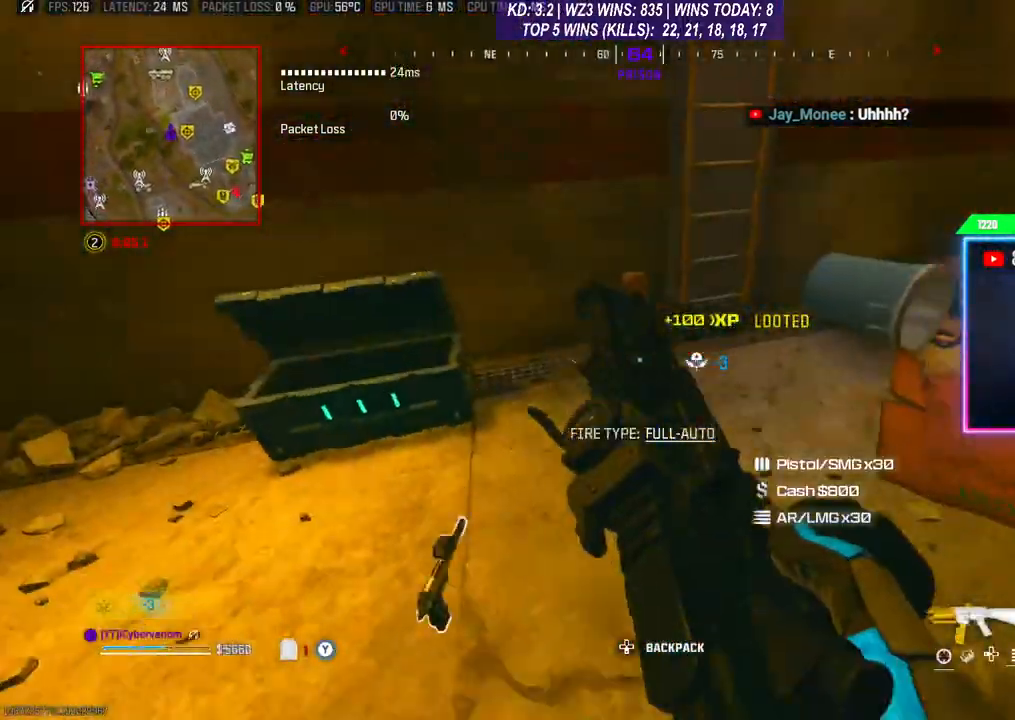
{"buttons": [], "left_stick": "down", "right_stick": "center", "events": [[67, "left_stick", "down"]]}
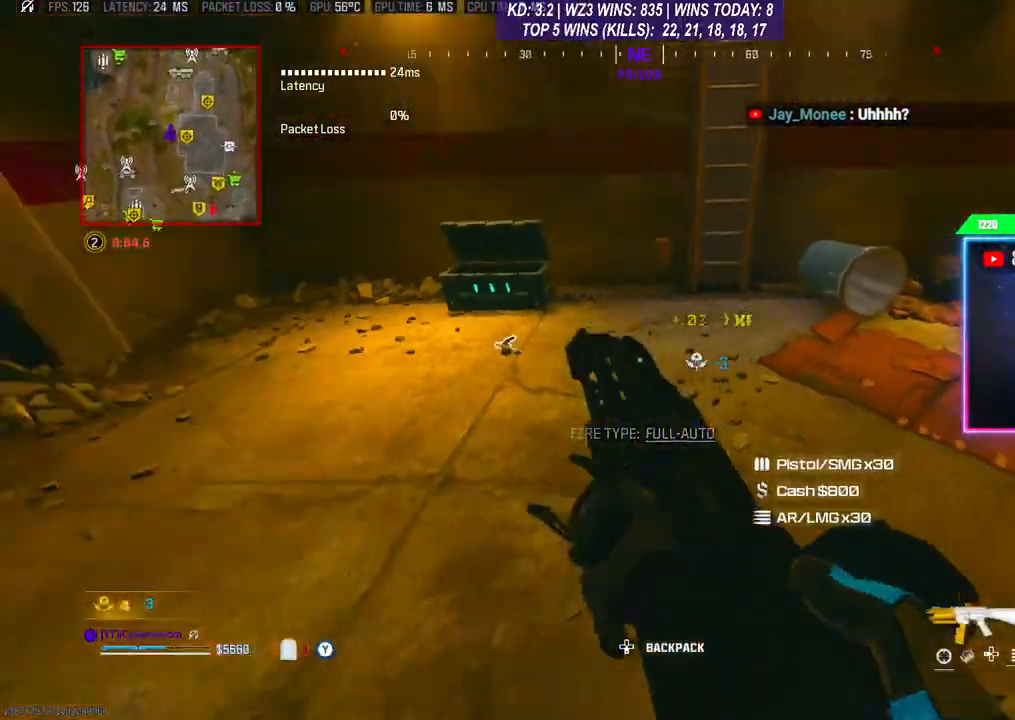
{"buttons": [], "left_stick": "up", "right_stick": "up", "events": [[67, "left_stick", "up-right"], [100, "right_stick", "left"], [267, "L3", "down"], [333, "right_stick", "center"], [433, "left_stick", "up"], [433, "right_stick", "up"], [467, "L3", "up"]]}
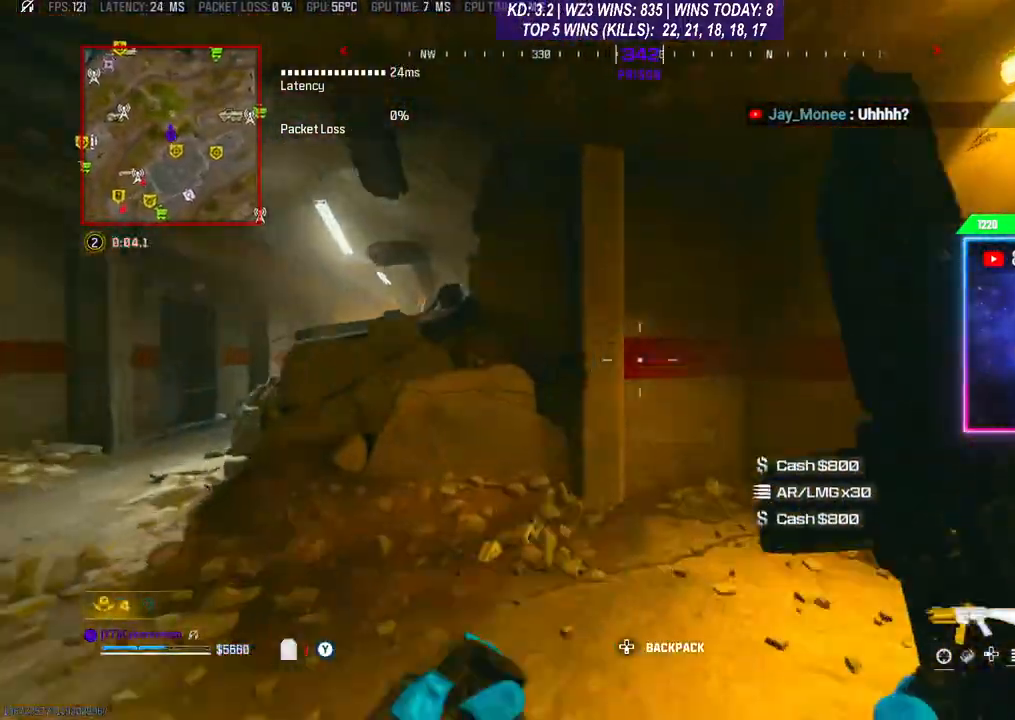
{"buttons": ["Y"], "left_stick": "down", "right_stick": "center", "events": [[33, "Y", "down"], [133, "left_stick", "right"], [133, "right_stick", "down-left"], [267, "left_stick", "down"], [300, "right_stick", "center"]]}
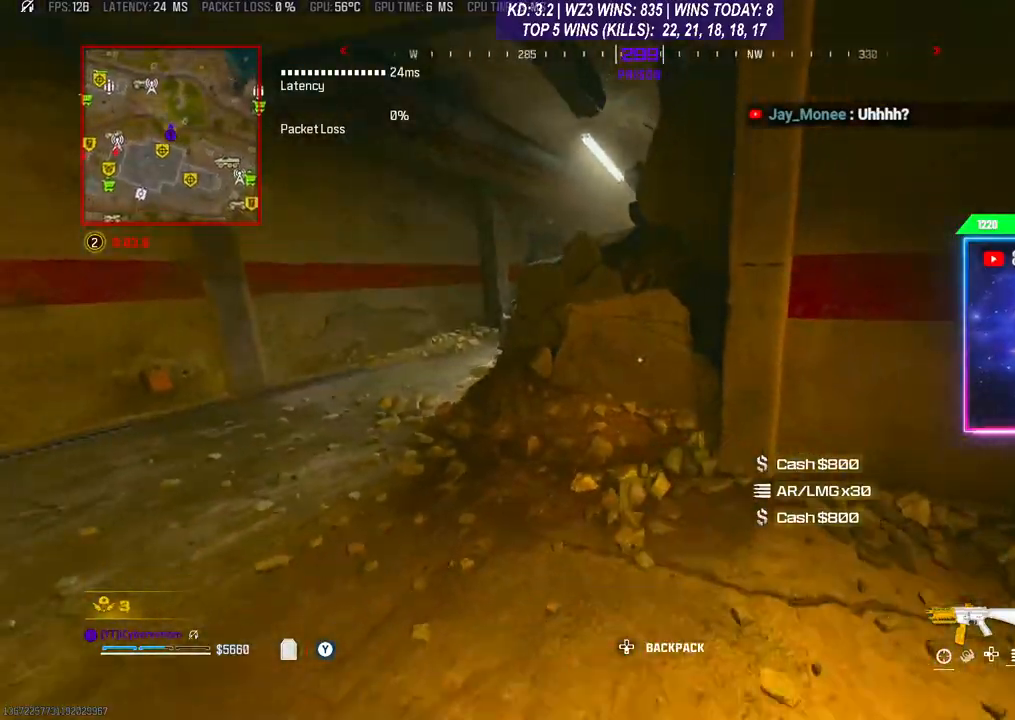
{"buttons": [], "left_stick": "left", "right_stick": "center", "events": [[33, "right_stick", "right"], [200, "Y", "up"], [200, "right_stick", "center"], [467, "left_stick", "left"]]}
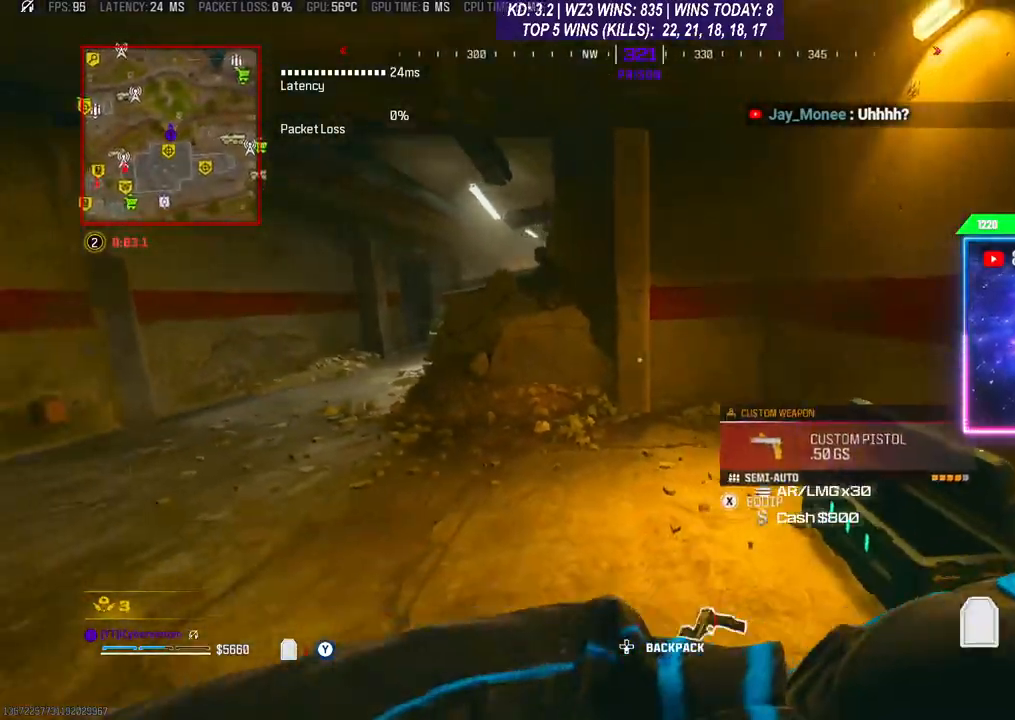
{"buttons": [], "left_stick": "center", "right_stick": "center", "events": [[133, "right_stick", "right"], [200, "left_stick", "down-right"], [400, "right_stick", "center"], [433, "left_stick", "center"]]}
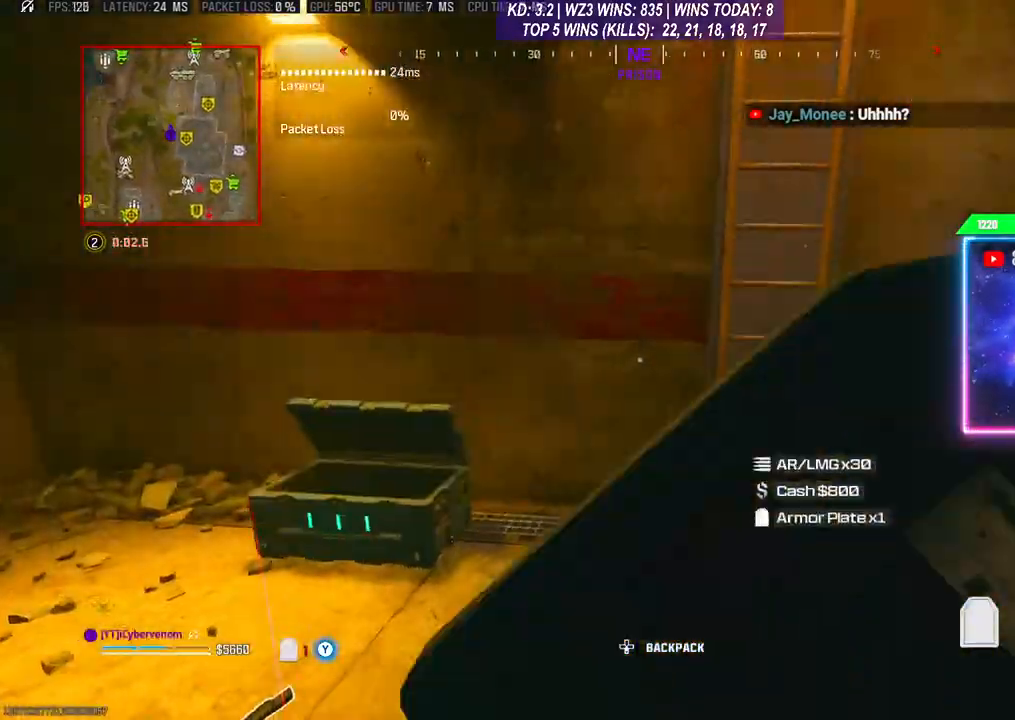
{"buttons": [], "left_stick": "right", "right_stick": "center", "events": [[467, "left_stick", "right"]]}
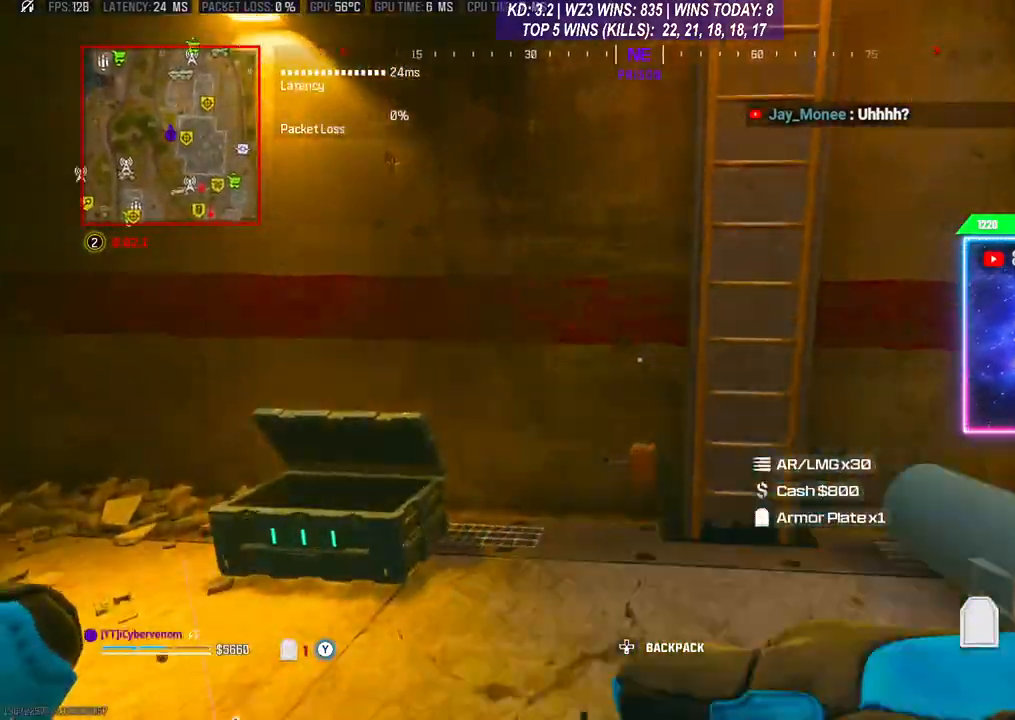
{"buttons": ["A", "L3"], "left_stick": "up", "right_stick": "center", "events": [[33, "left_stick", "up-right"], [167, "left_stick", "center"], [433, "left_stick", "up"], [467, "L3", "down"], [500, "A", "down"]]}
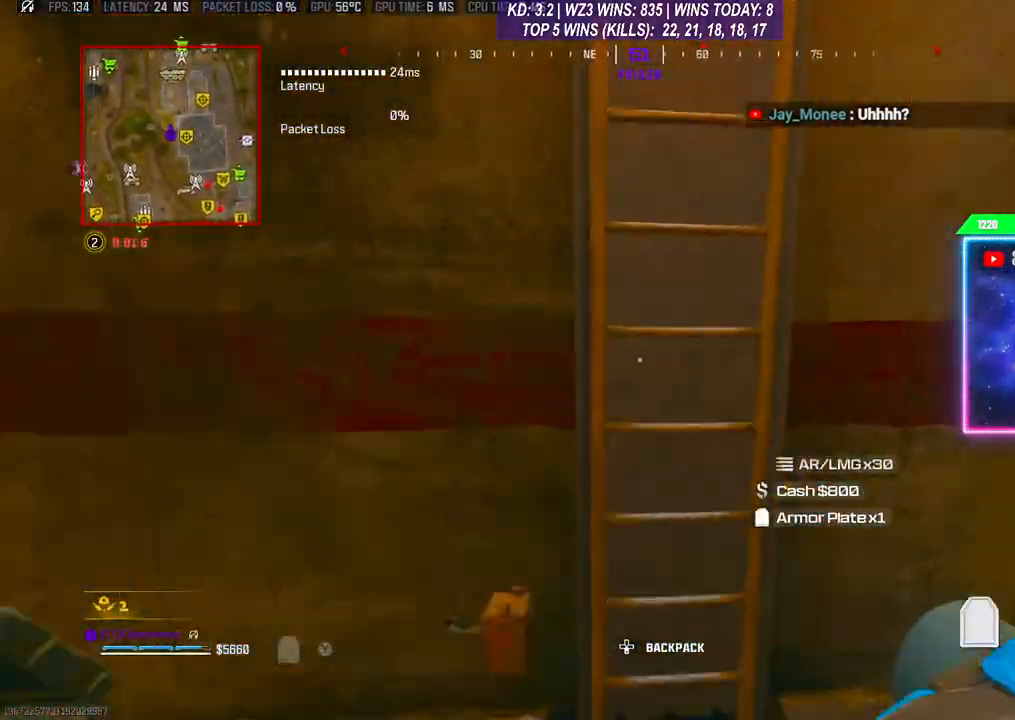
{"buttons": [], "left_stick": "up", "right_stick": "up", "events": [[67, "L3", "up"], [133, "A", "up"], [267, "L3", "down"], [333, "L3", "up"], [467, "right_stick", "up"]]}
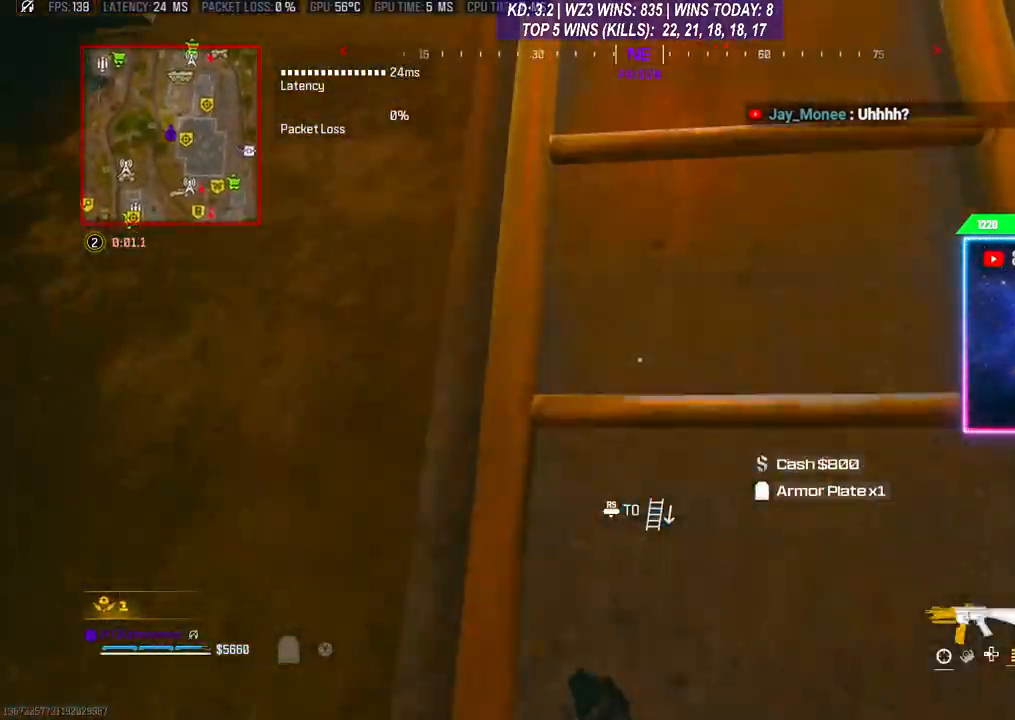
{"buttons": [], "left_stick": "up", "right_stick": "up", "events": []}